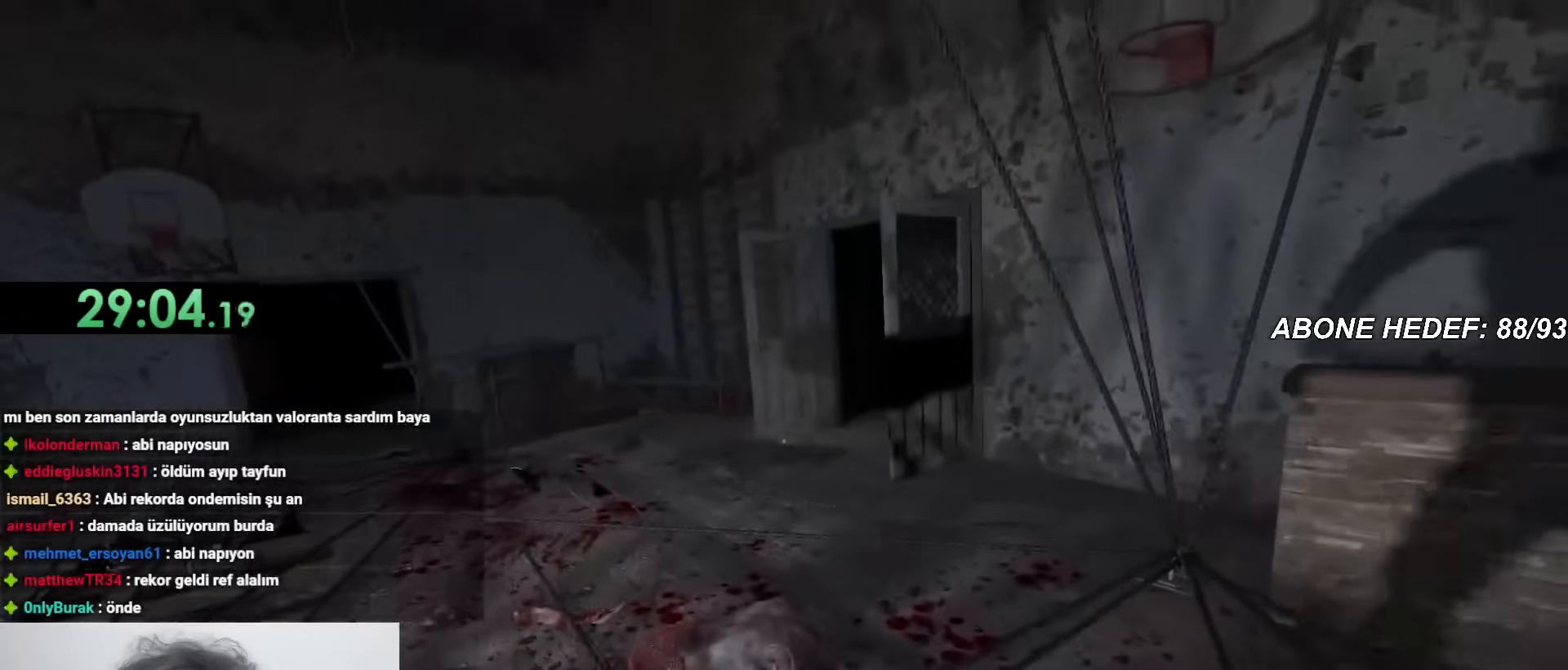
Gameplay with keyboard and mouse; each line is a JSON object with the keys and mouse buttons held at the frame after it. "events" lists presses ("down") and releases ("up") of "a", "c", "d", "f", "r", "s", "shift", "space", "w", "mouse_left" and "mouse_right" between this image and that frame as [ms after this image, input, new state], when the widget could be followed in between. "mouse_left", "mouse_right" = the "left", "right" buttons of the "mouse" list. No other keys are recorded. Mouse movement is not recorded.
{"keys": ["shift", "w"], "mouse": [], "events": []}
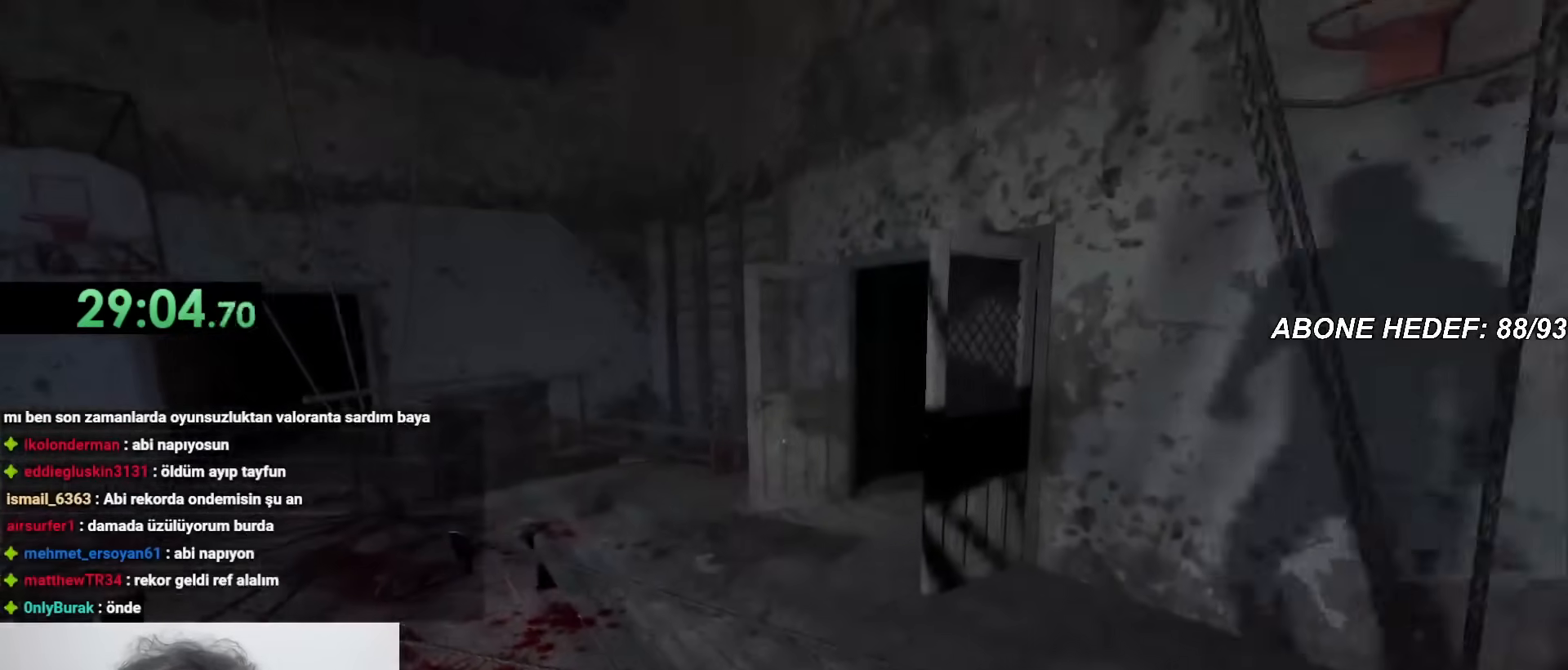
{"keys": ["shift", "w"], "mouse": [], "events": []}
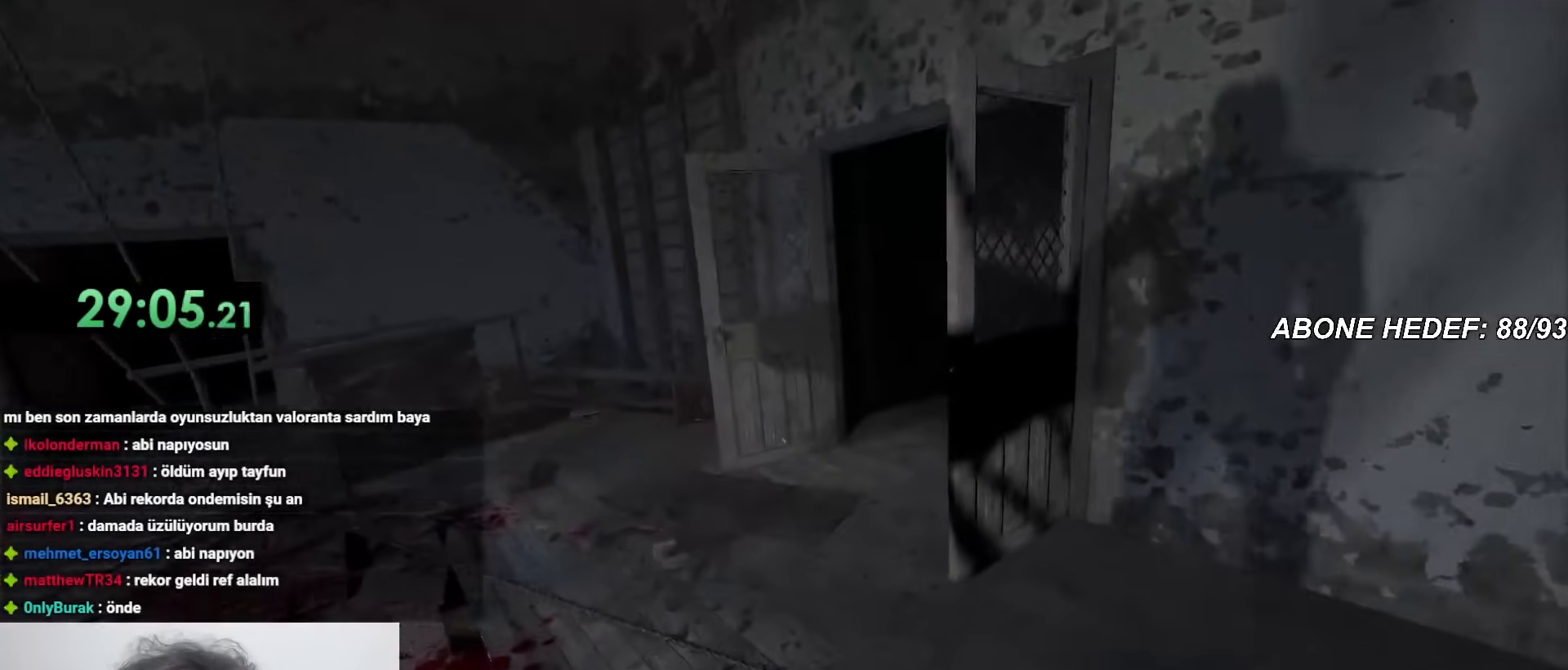
{"keys": ["shift", "w"], "mouse": [], "events": []}
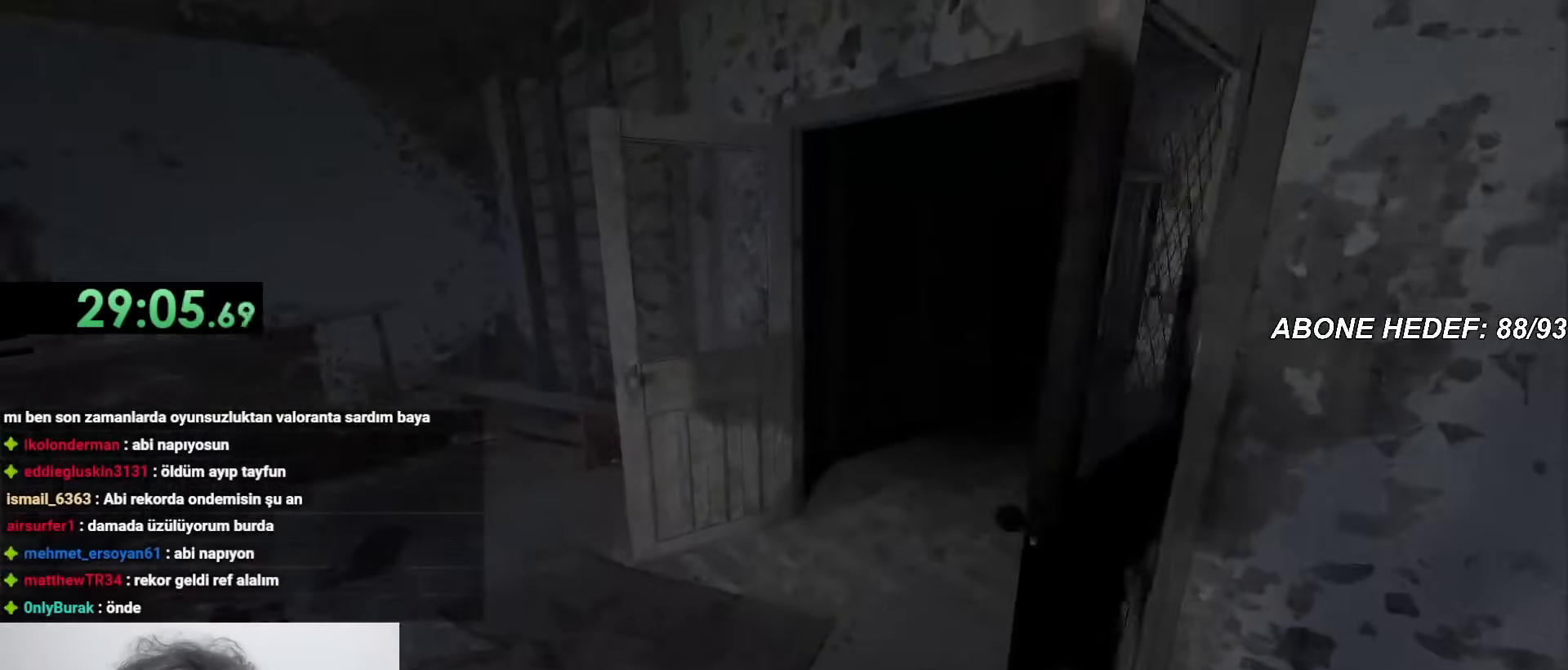
{"keys": ["shift", "w"], "mouse": [], "events": []}
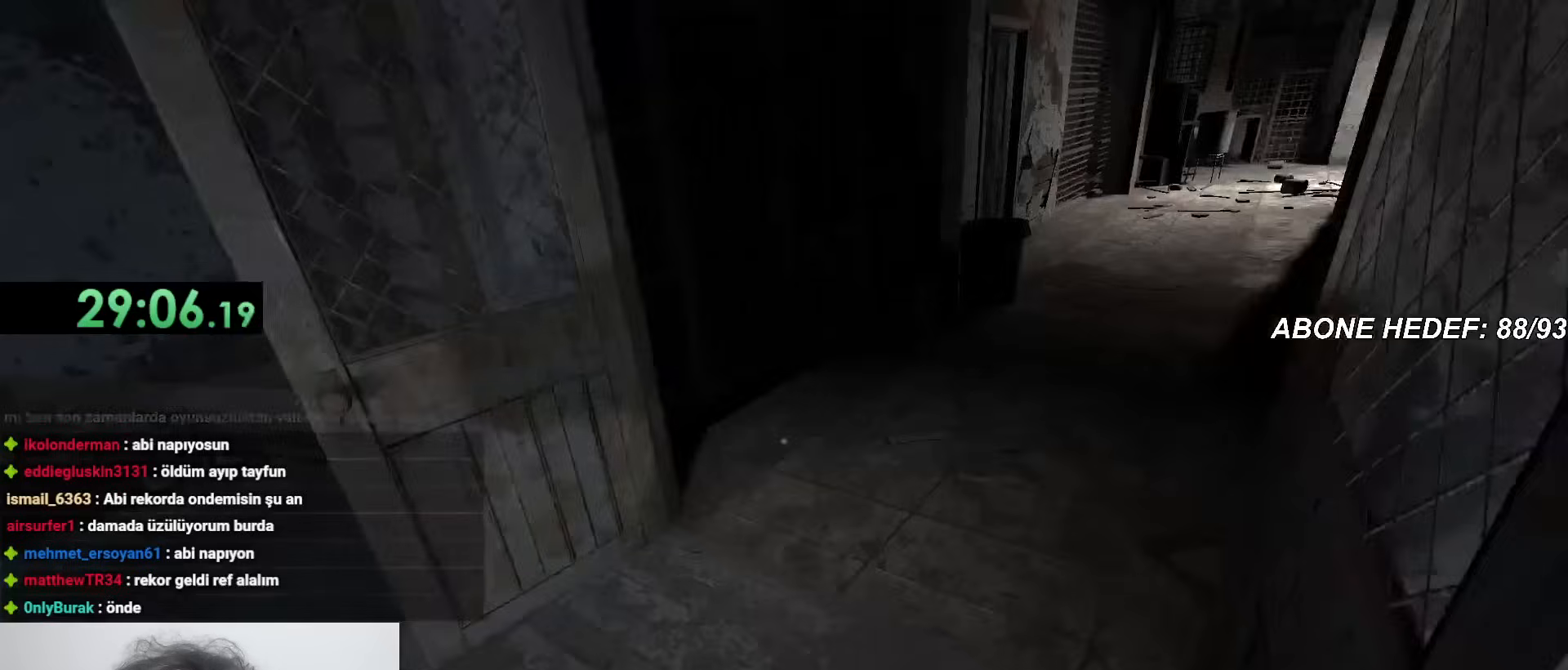
{"keys": ["shift", "w"], "mouse": [], "events": []}
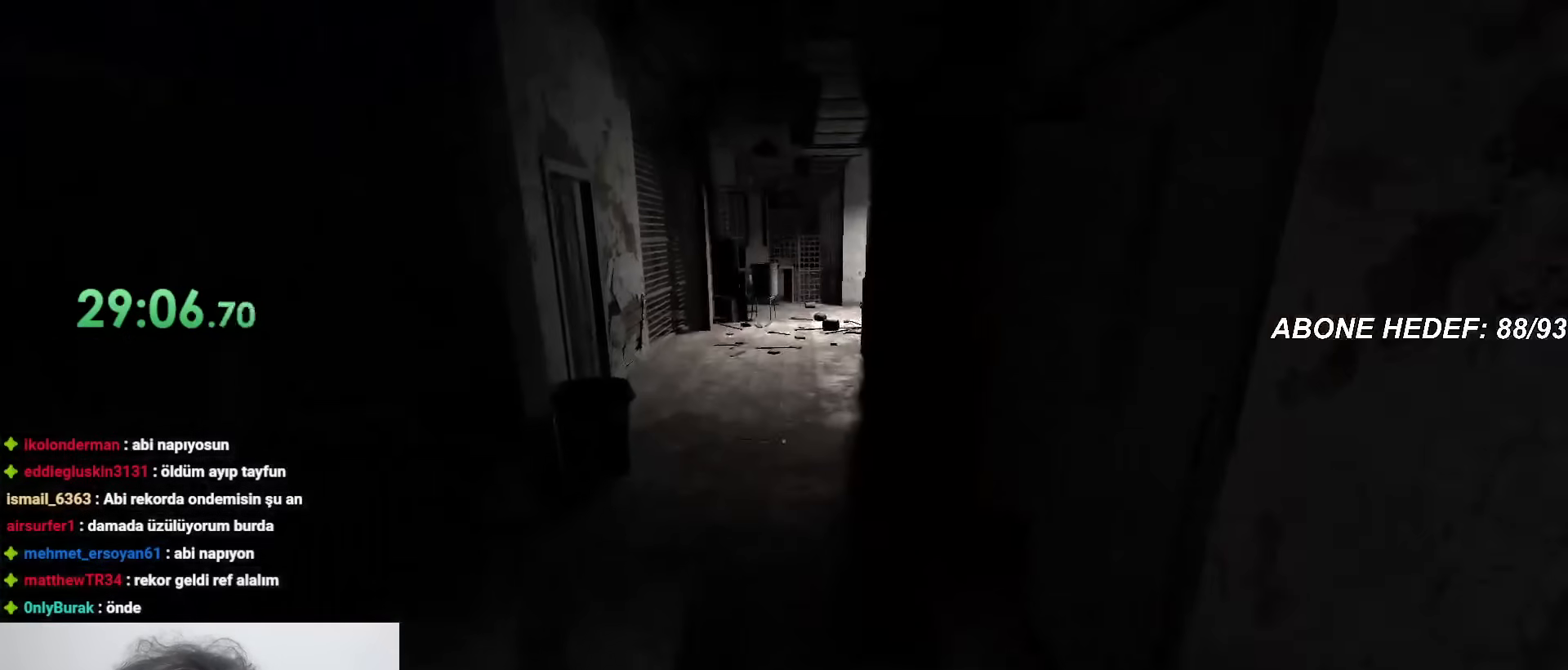
{"keys": ["shift", "w"], "mouse": [], "events": []}
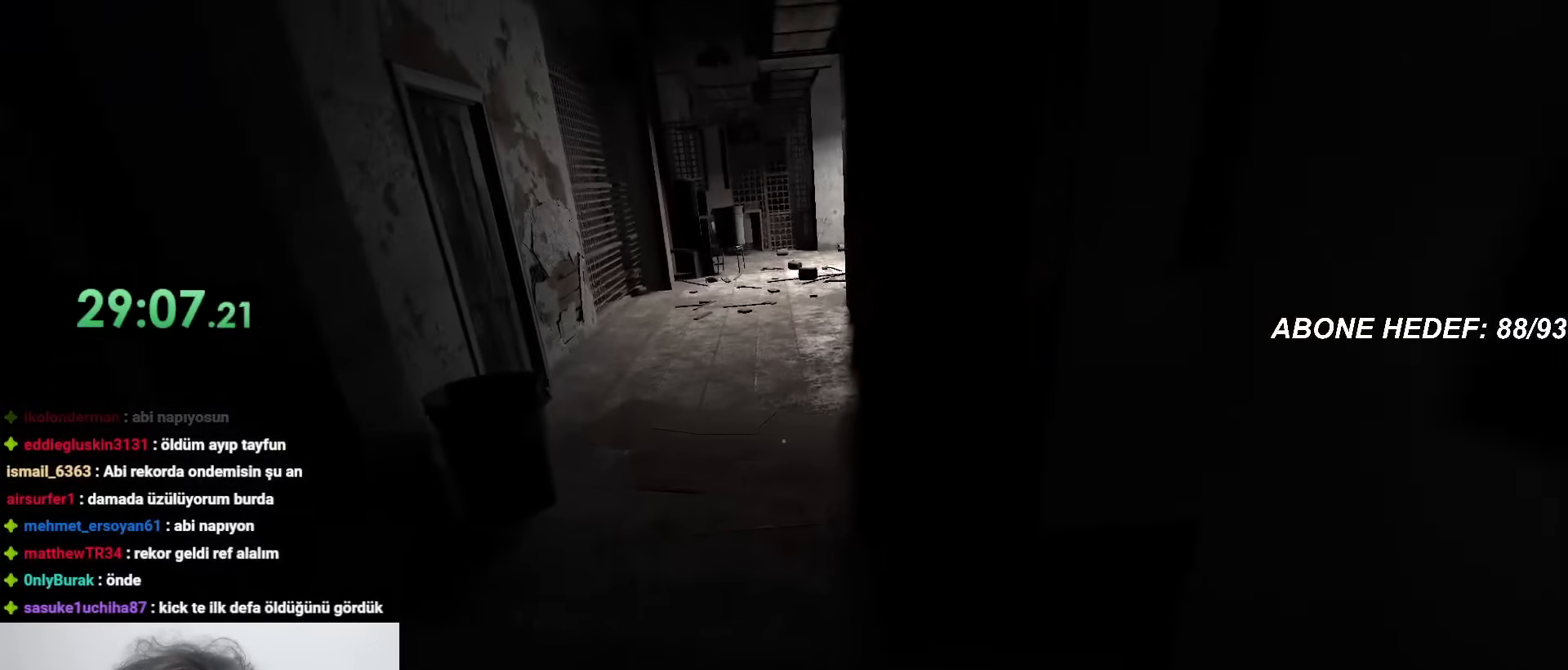
{"keys": ["shift", "w"], "mouse": [], "events": []}
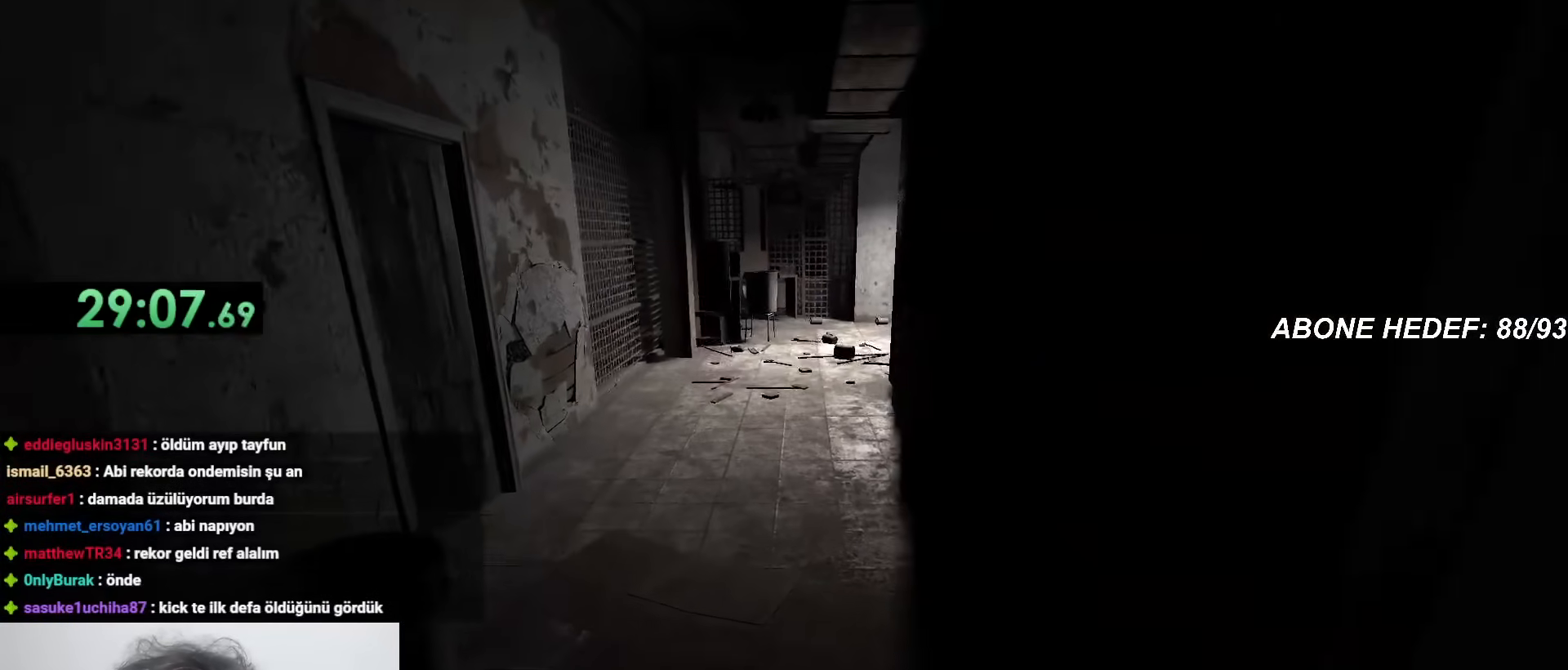
{"keys": ["shift", "w"], "mouse": [], "events": []}
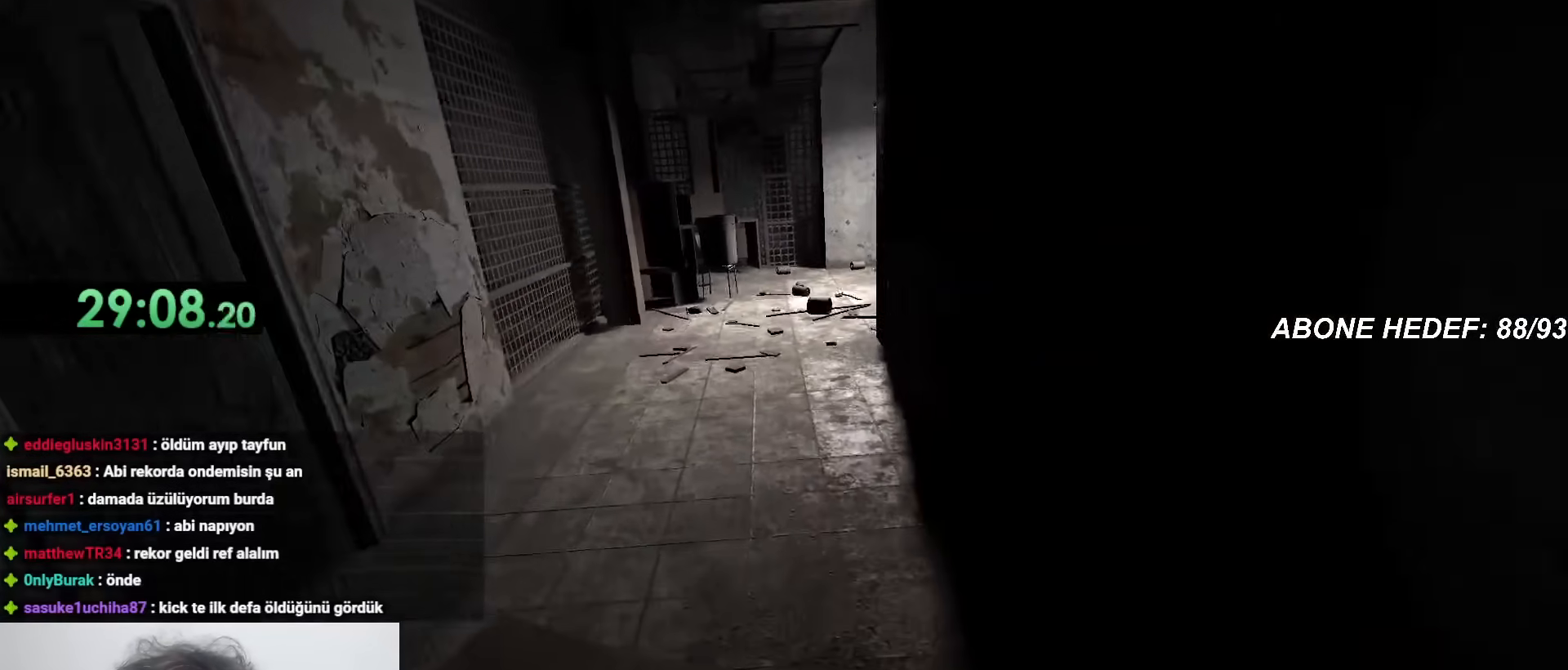
{"keys": ["shift", "w"], "mouse": [], "events": []}
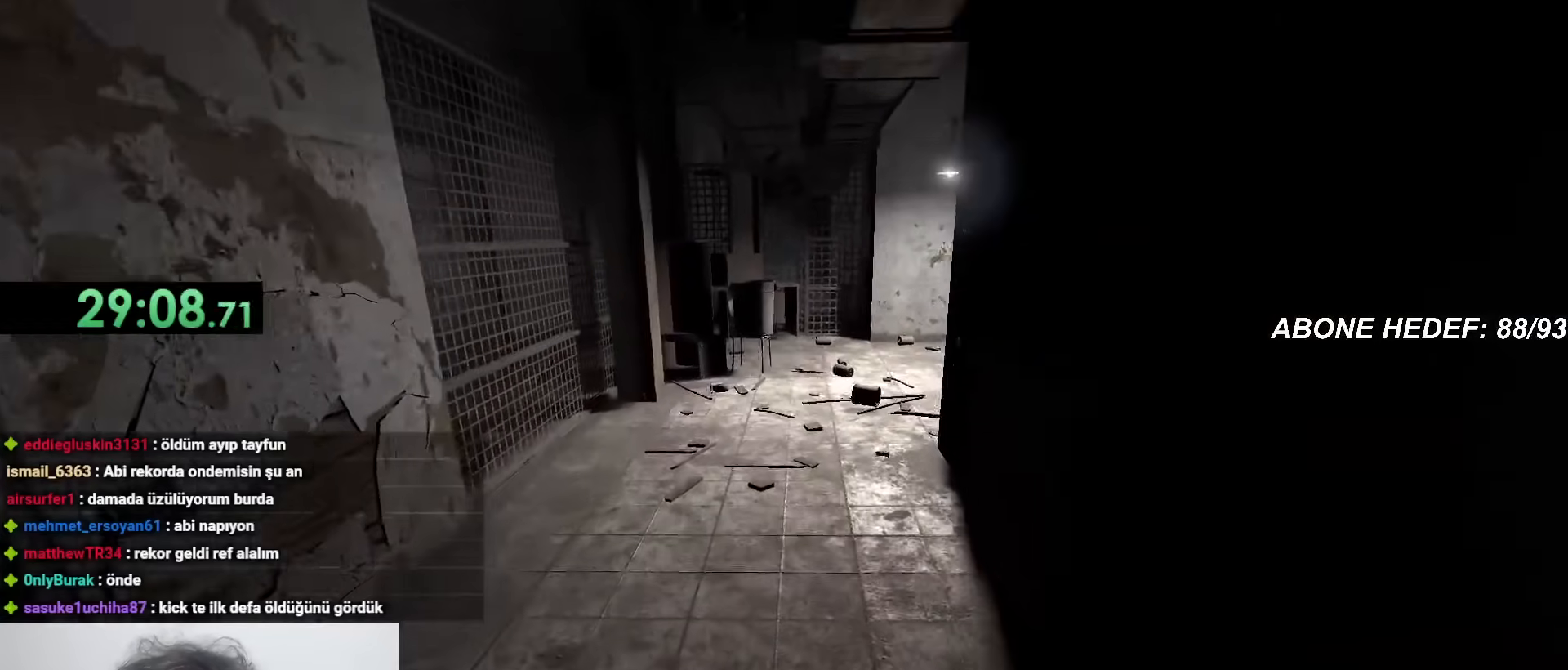
{"keys": ["shift", "w"], "mouse": [], "events": []}
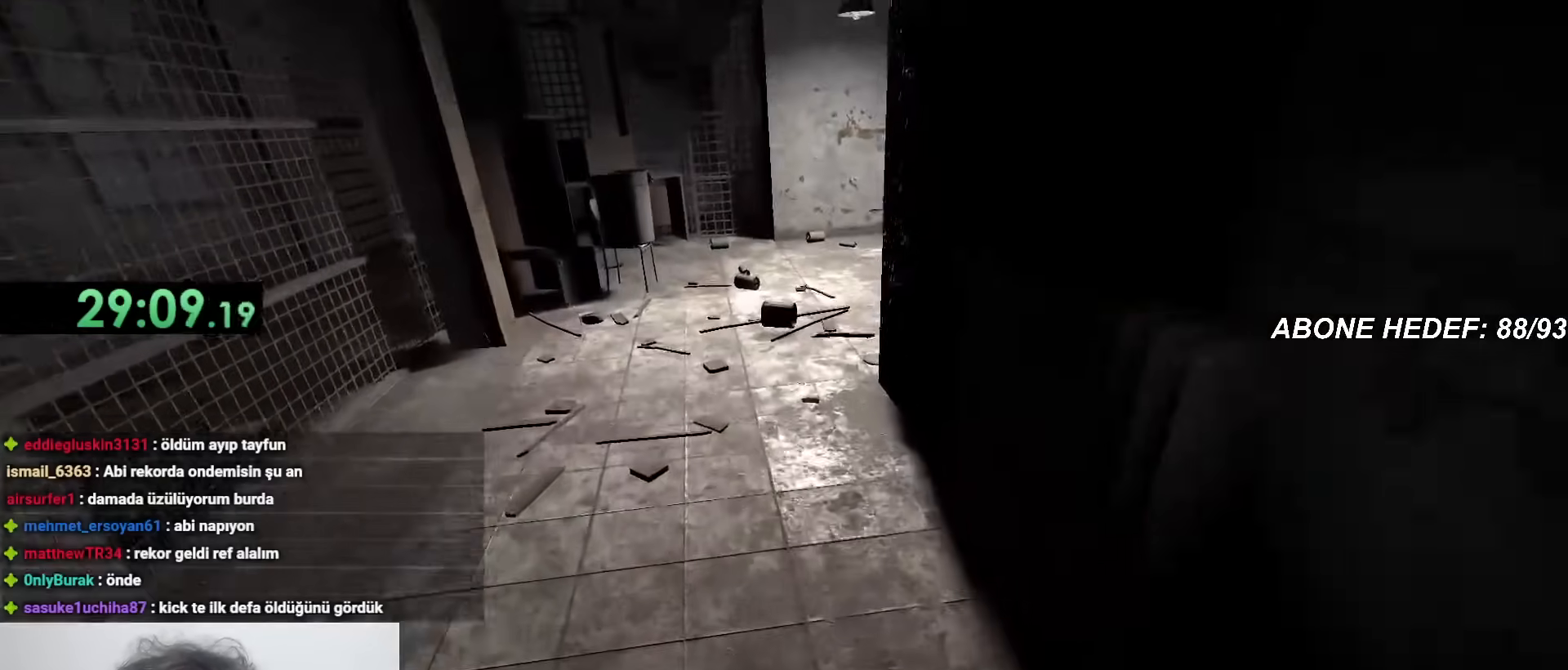
{"keys": ["shift", "w"], "mouse": [], "events": []}
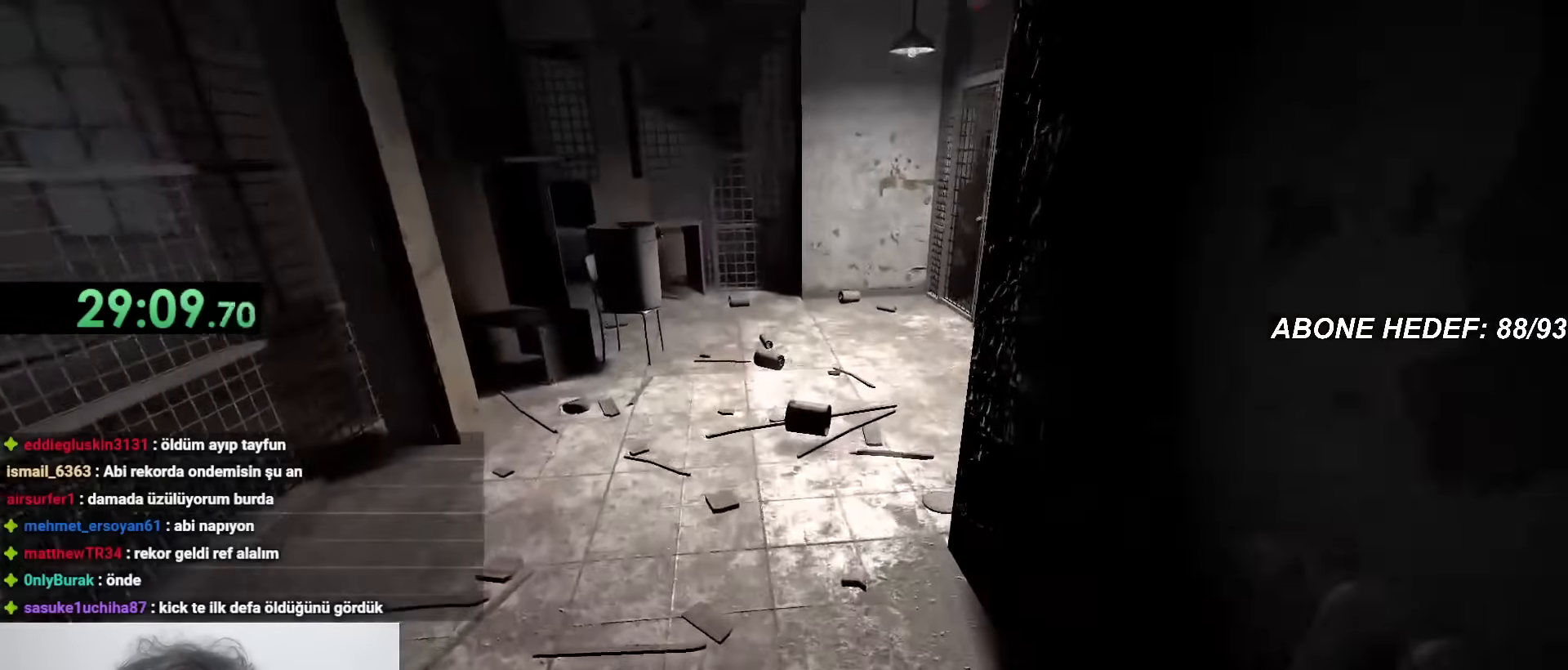
{"keys": ["shift", "w"], "mouse": [], "events": []}
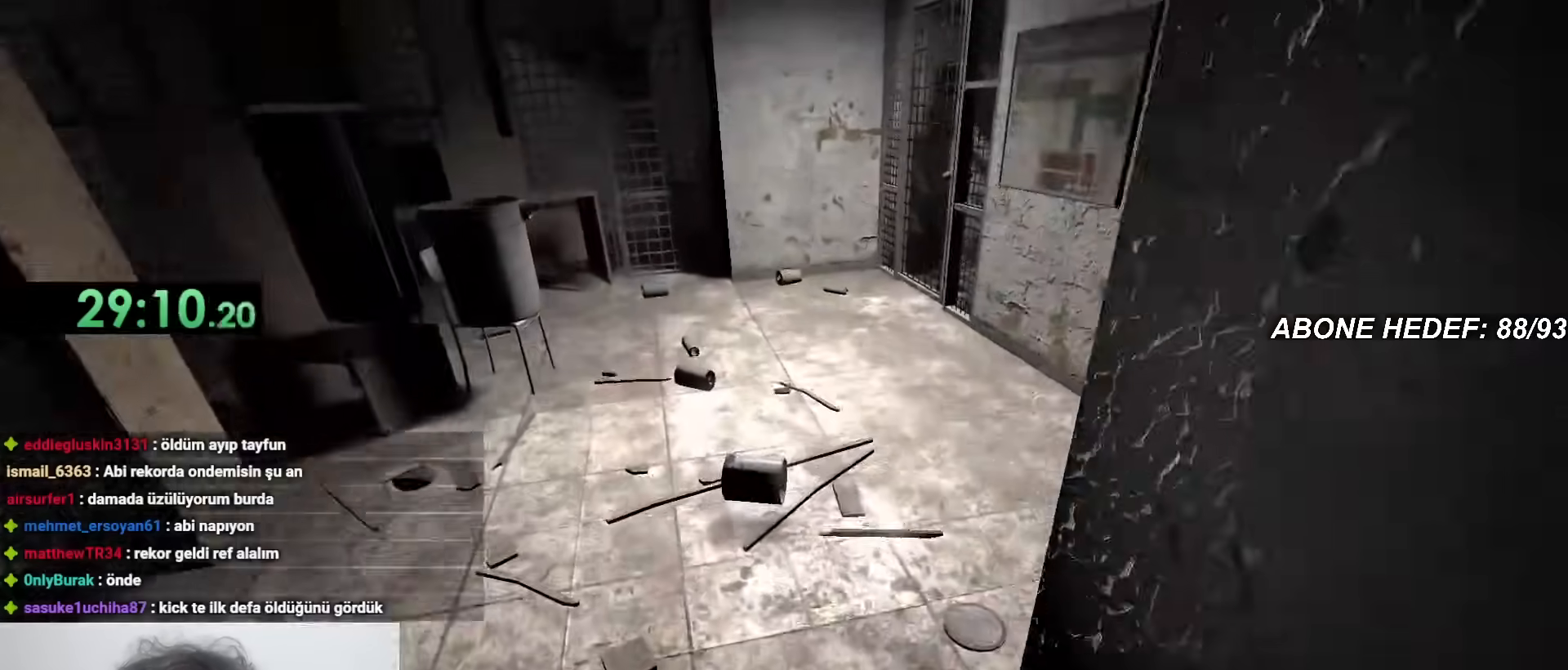
{"keys": ["shift", "w"], "mouse": [], "events": []}
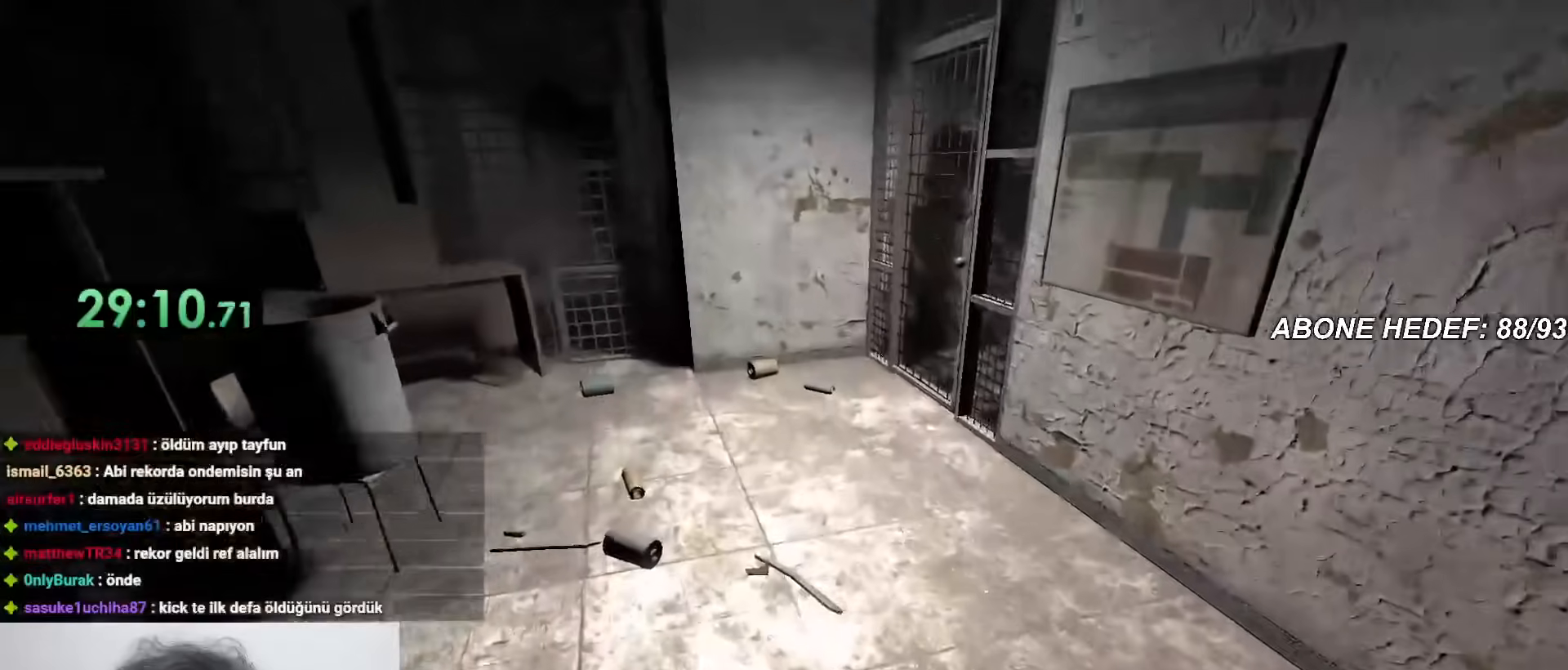
{"keys": ["shift", "w"], "mouse": [], "events": []}
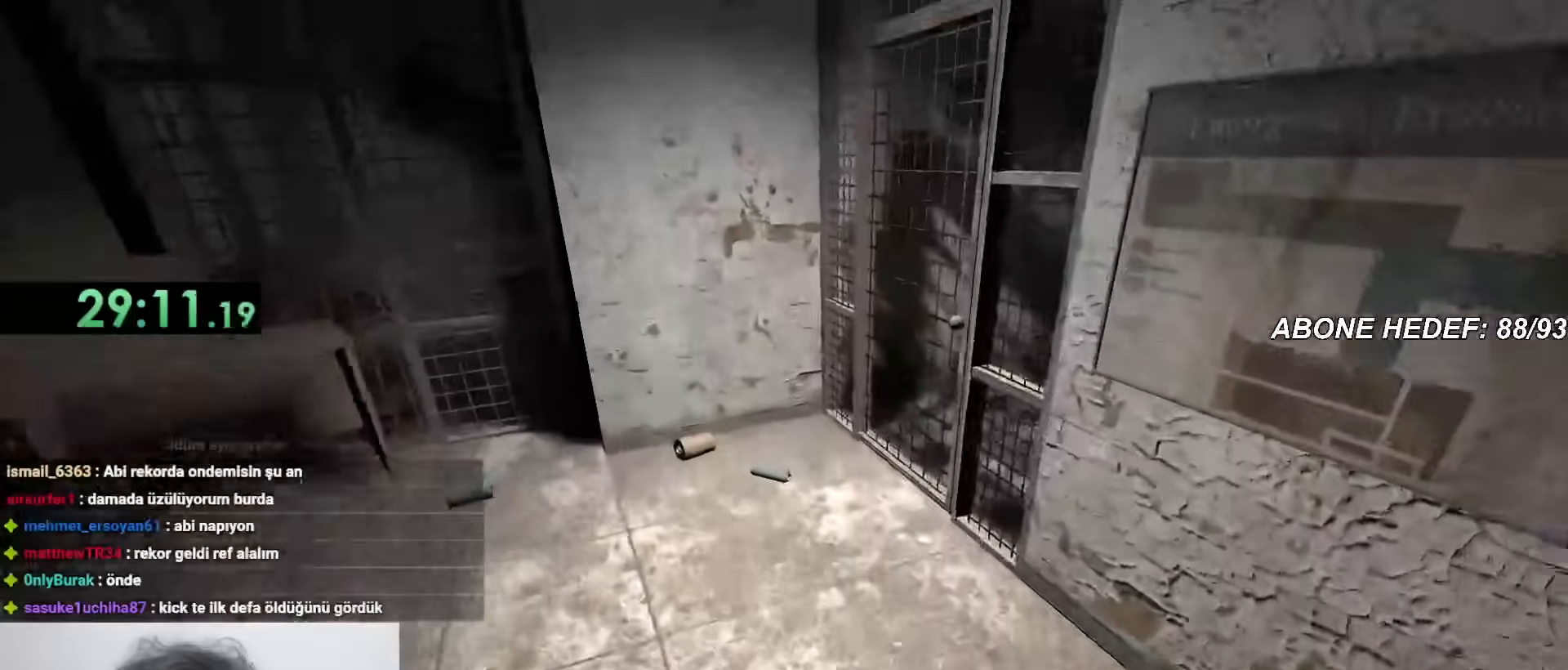
{"keys": ["shift", "w"], "mouse": [], "events": []}
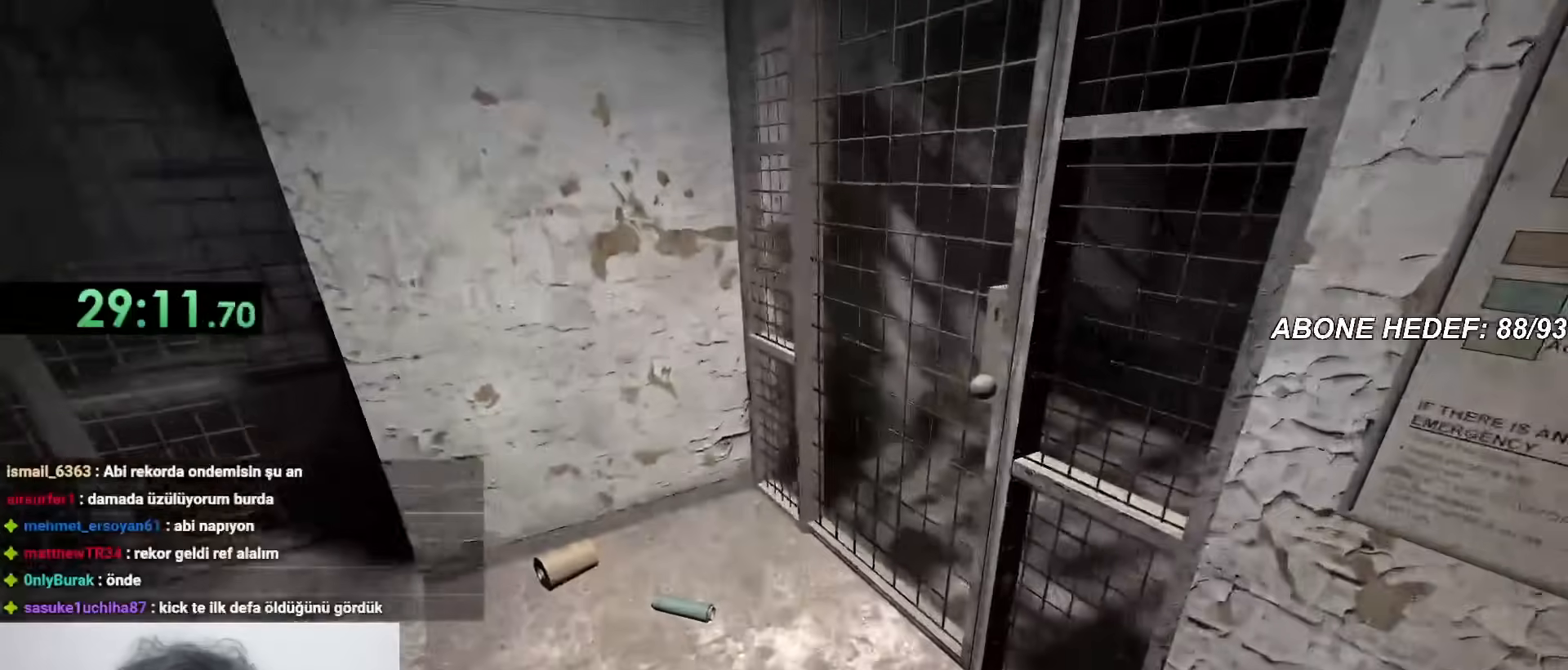
{"keys": ["shift", "w"], "mouse": ["left"], "events": [[133, "mouse_left", "down"]]}
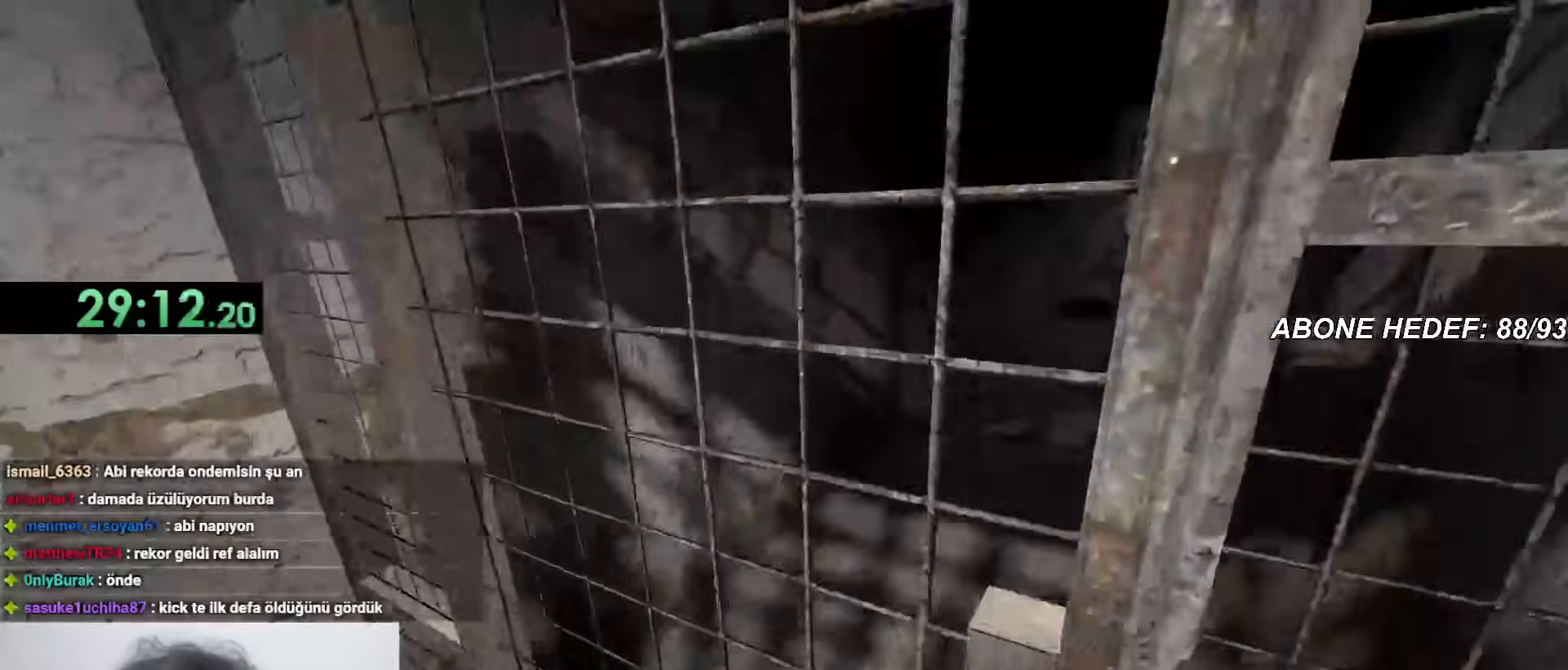
{"keys": ["shift", "w"], "mouse": []}
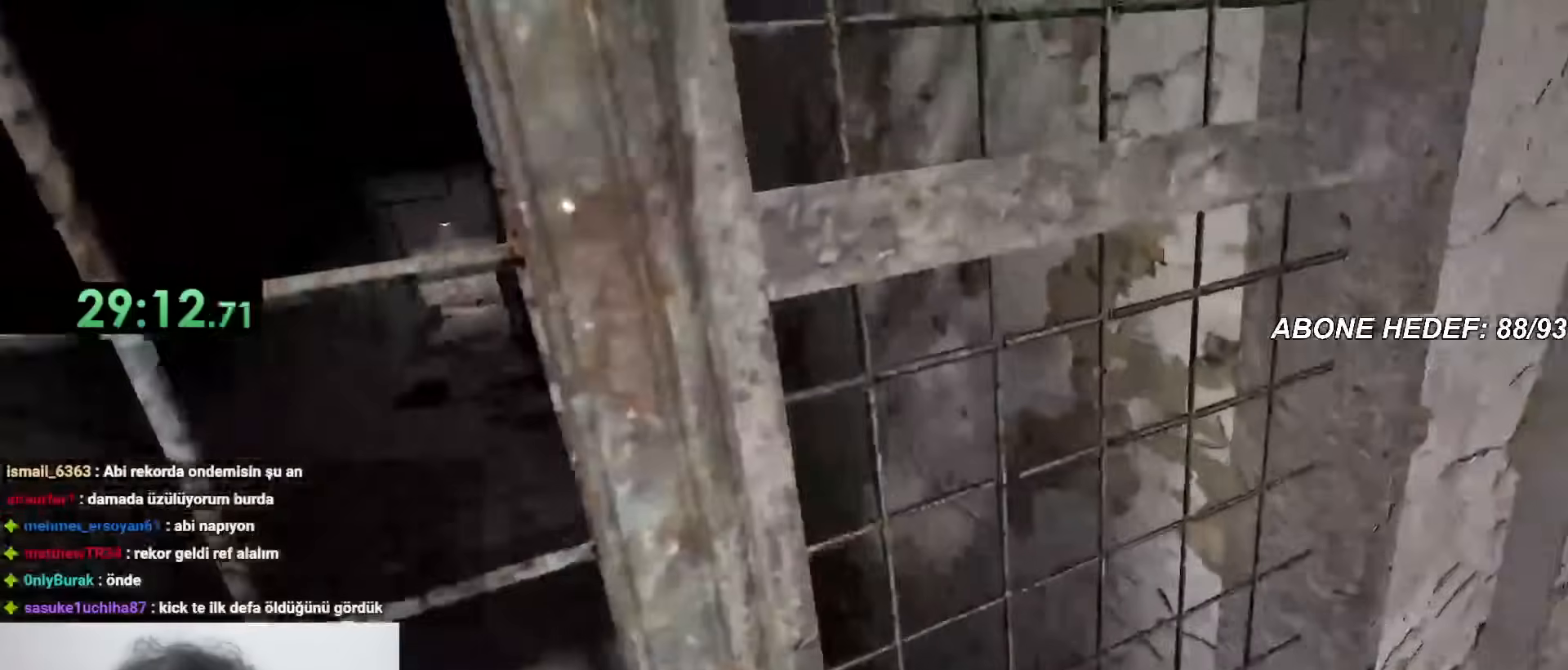
{"keys": ["shift", "w"], "mouse": [], "events": []}
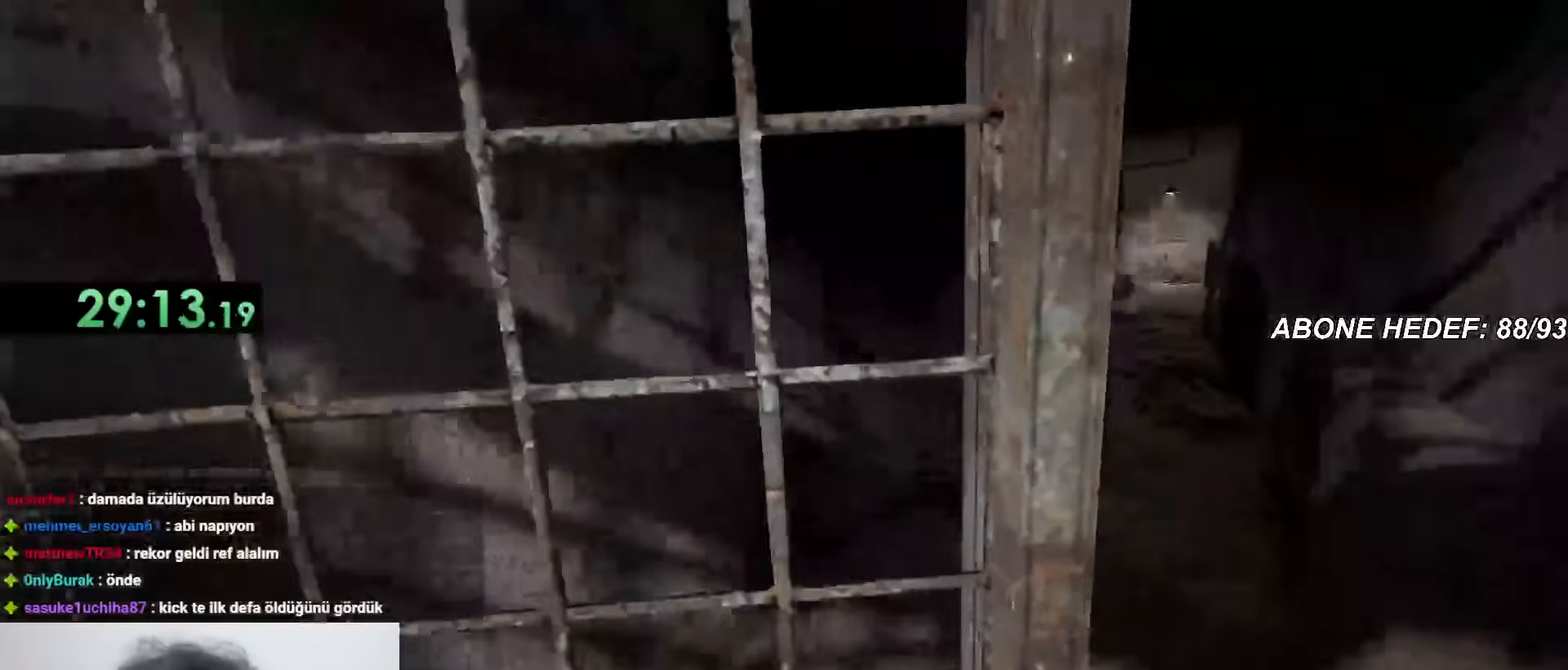
{"keys": ["shift", "w"], "mouse": [], "events": []}
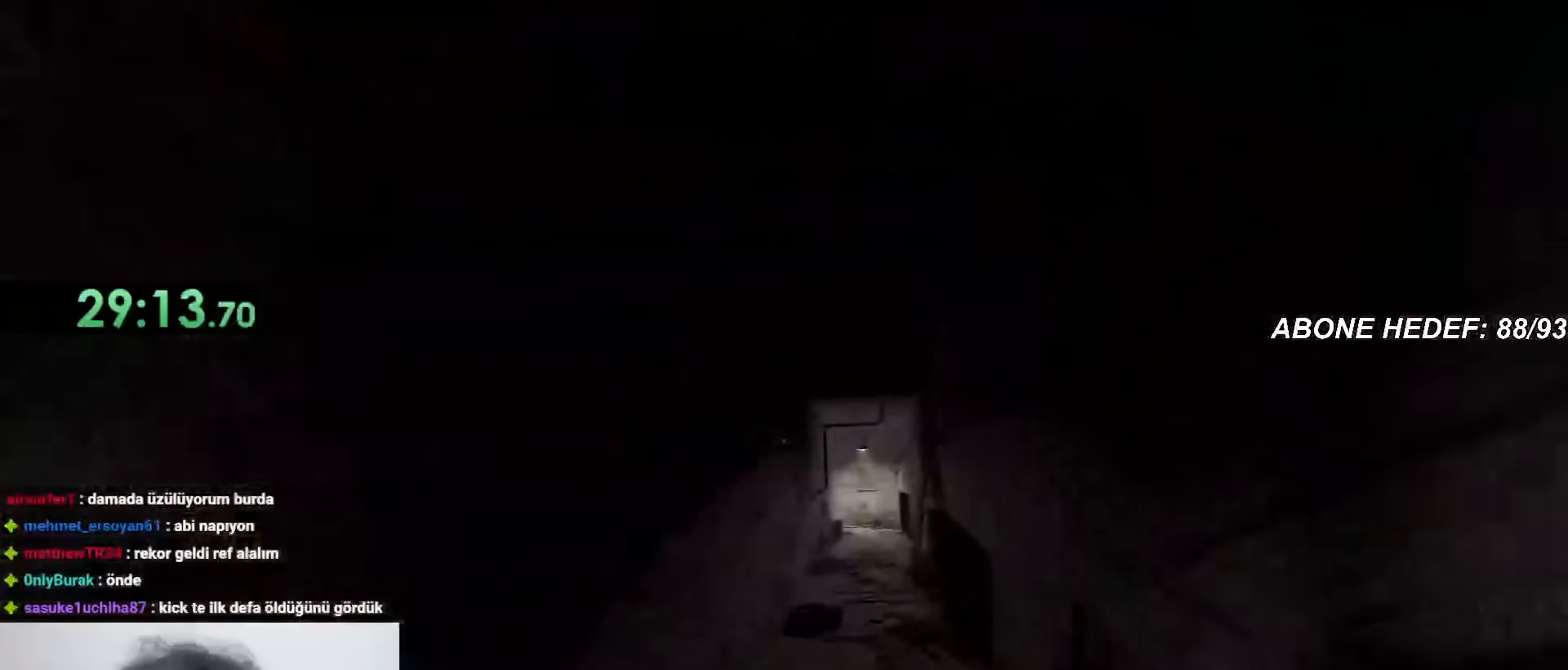
{"keys": ["shift", "w"], "mouse": [], "events": []}
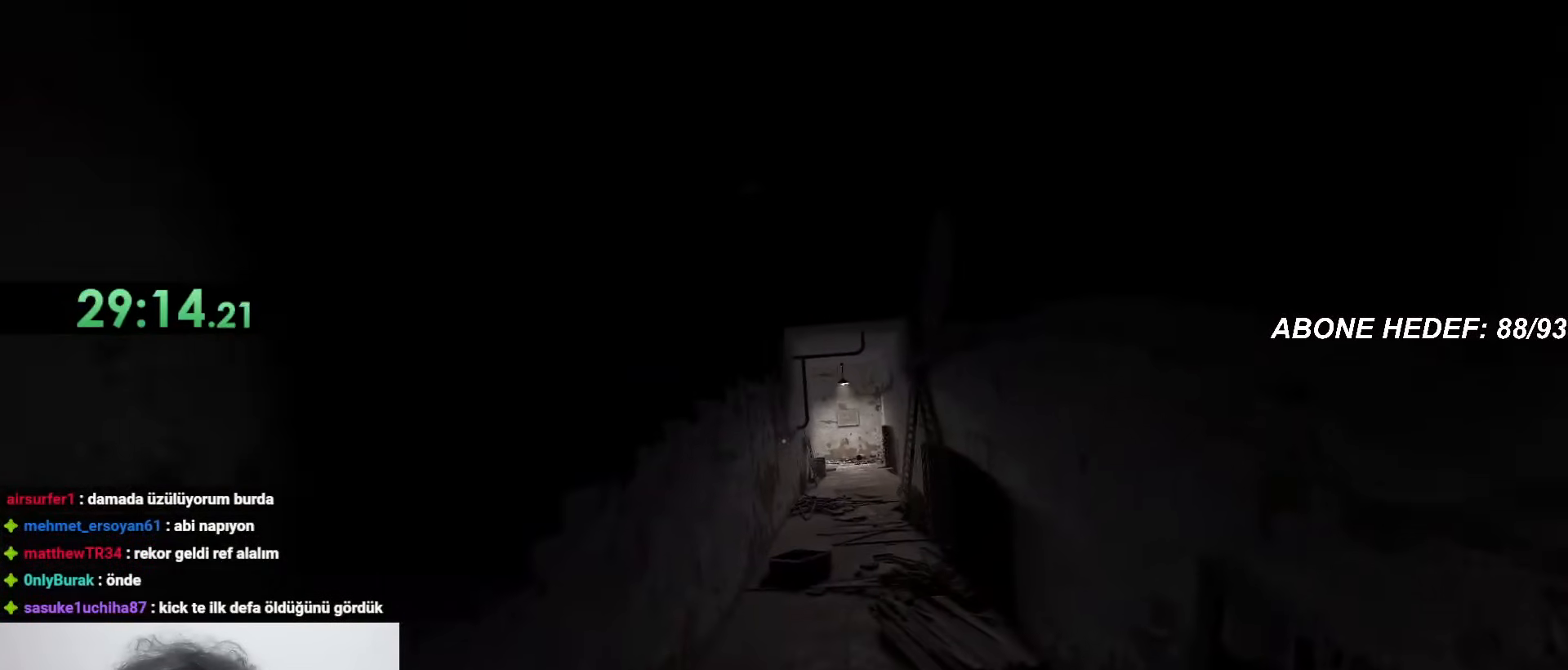
{"keys": ["shift", "w"], "mouse": [], "events": []}
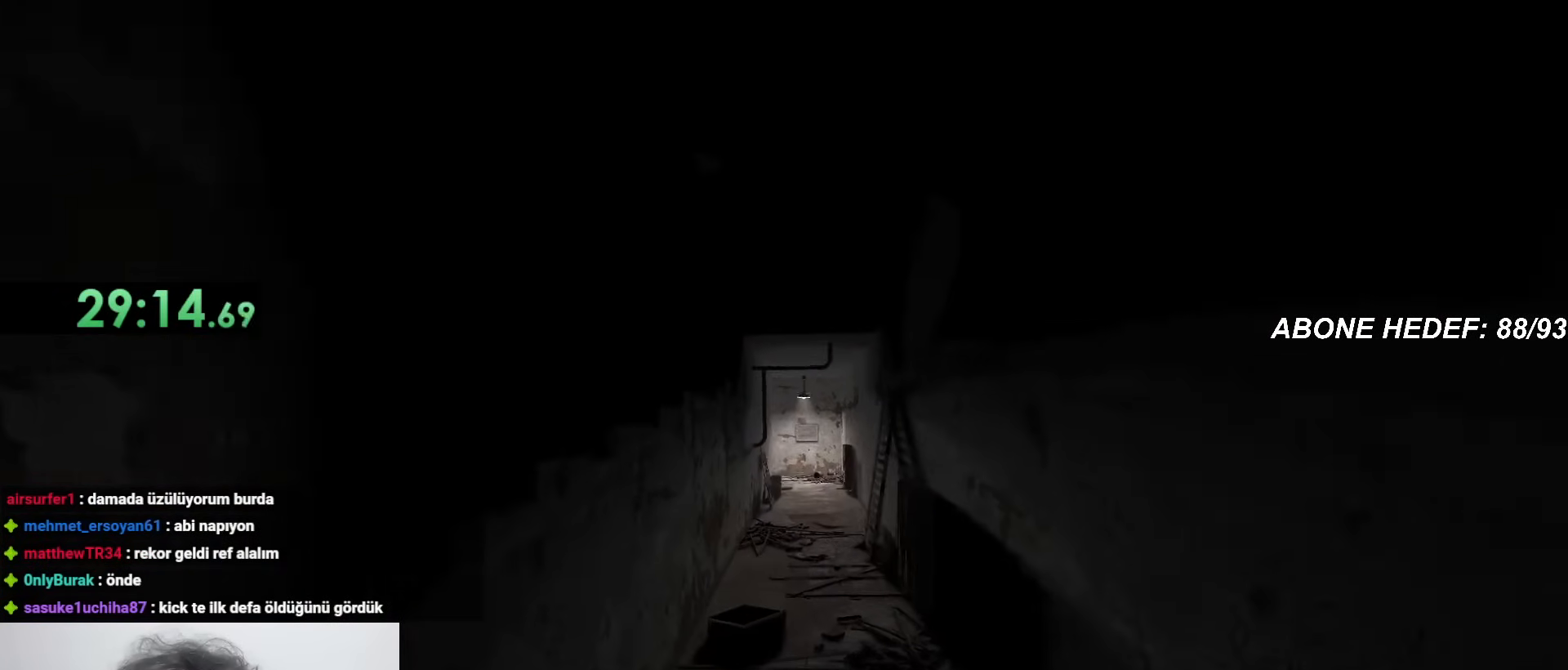
{"keys": ["shift", "w"], "mouse": [], "events": []}
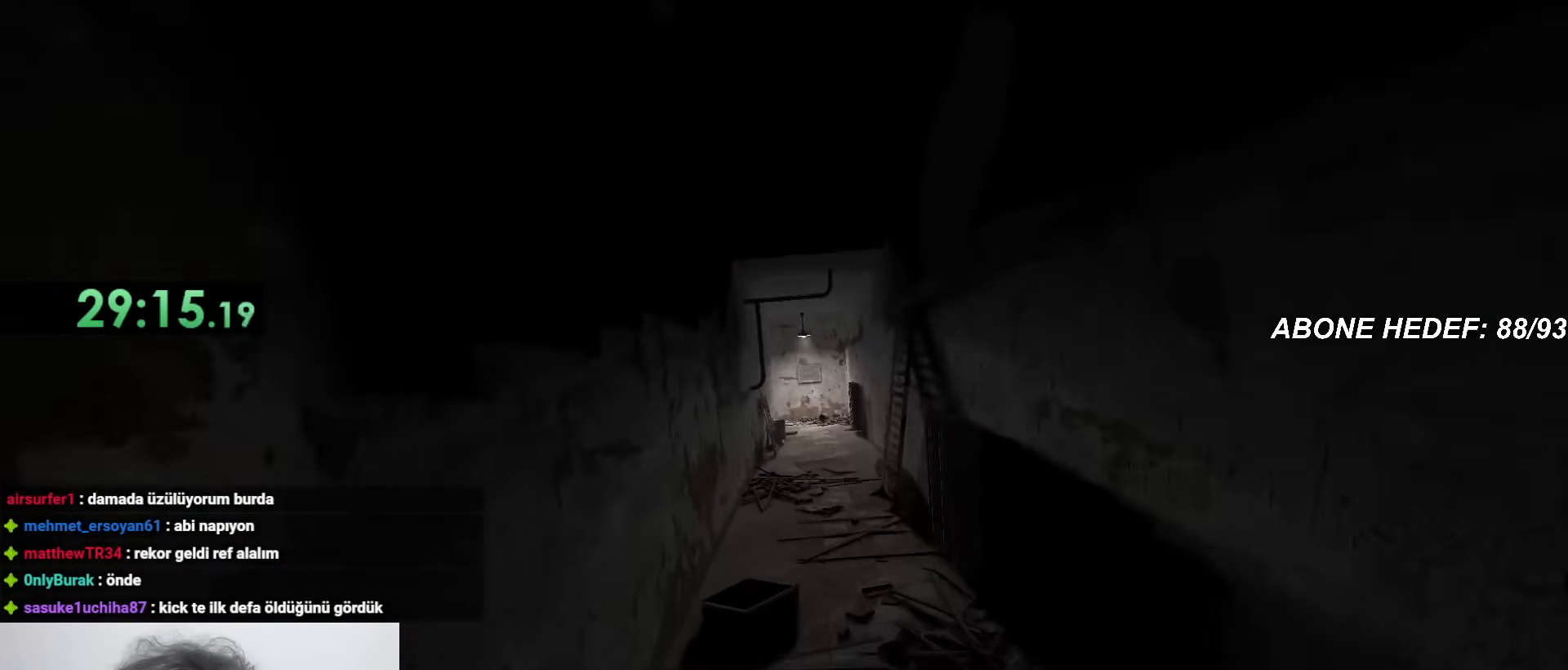
{"keys": ["shift", "w"], "mouse": [], "events": []}
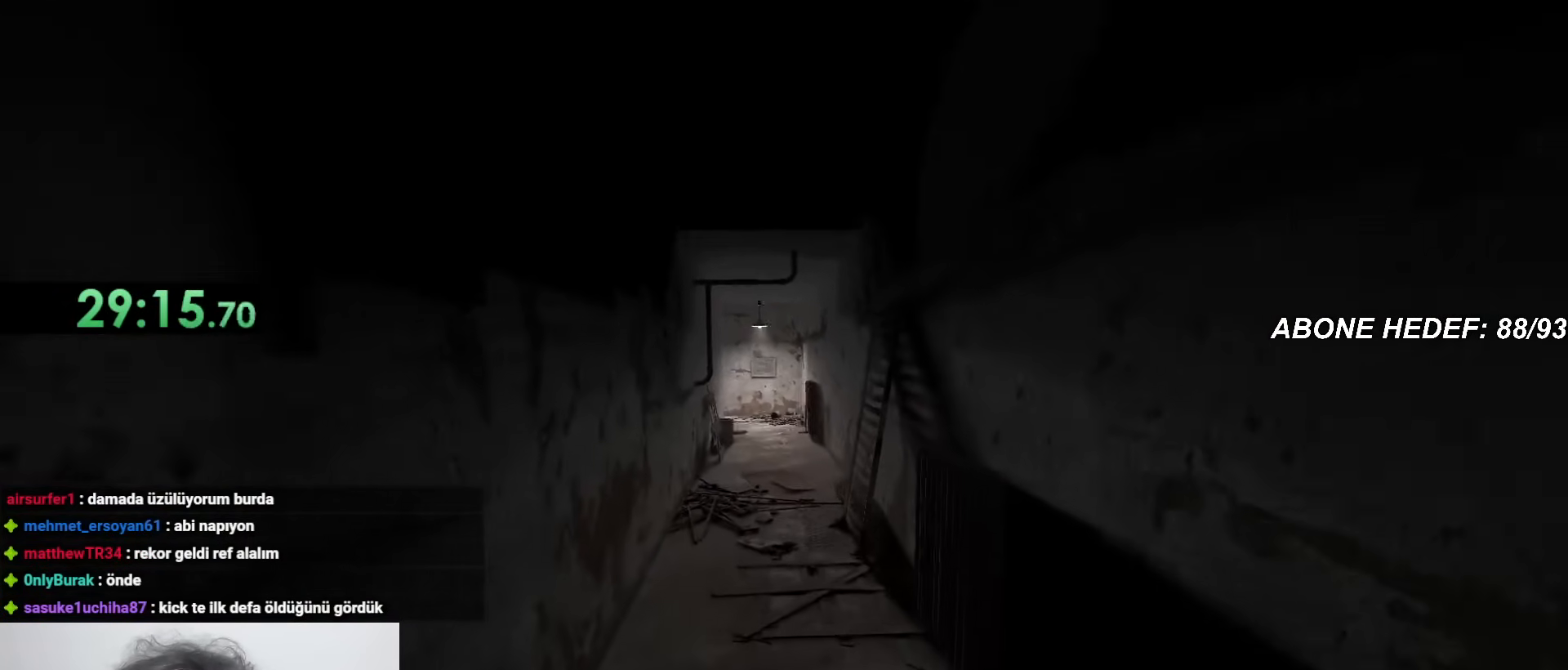
{"keys": ["shift", "w"], "mouse": [], "events": []}
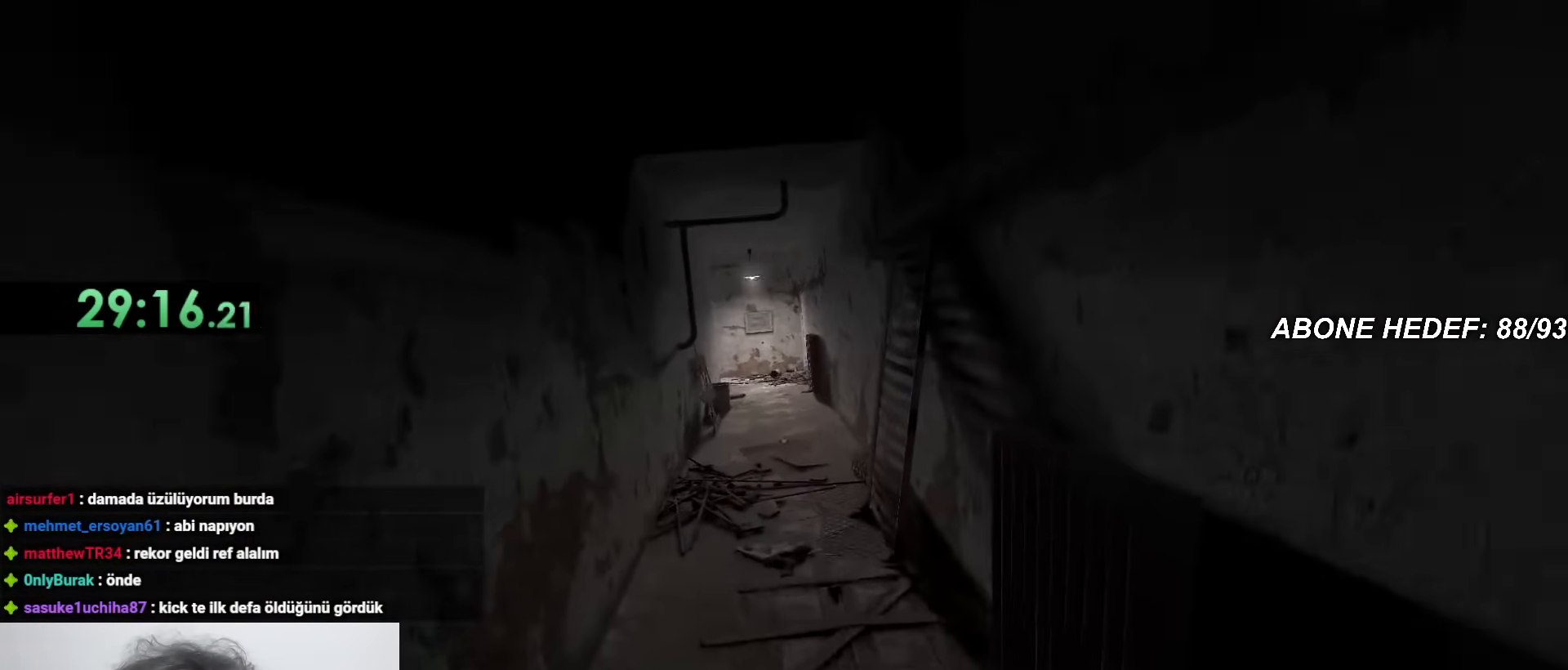
{"keys": ["shift", "w"], "mouse": [], "events": []}
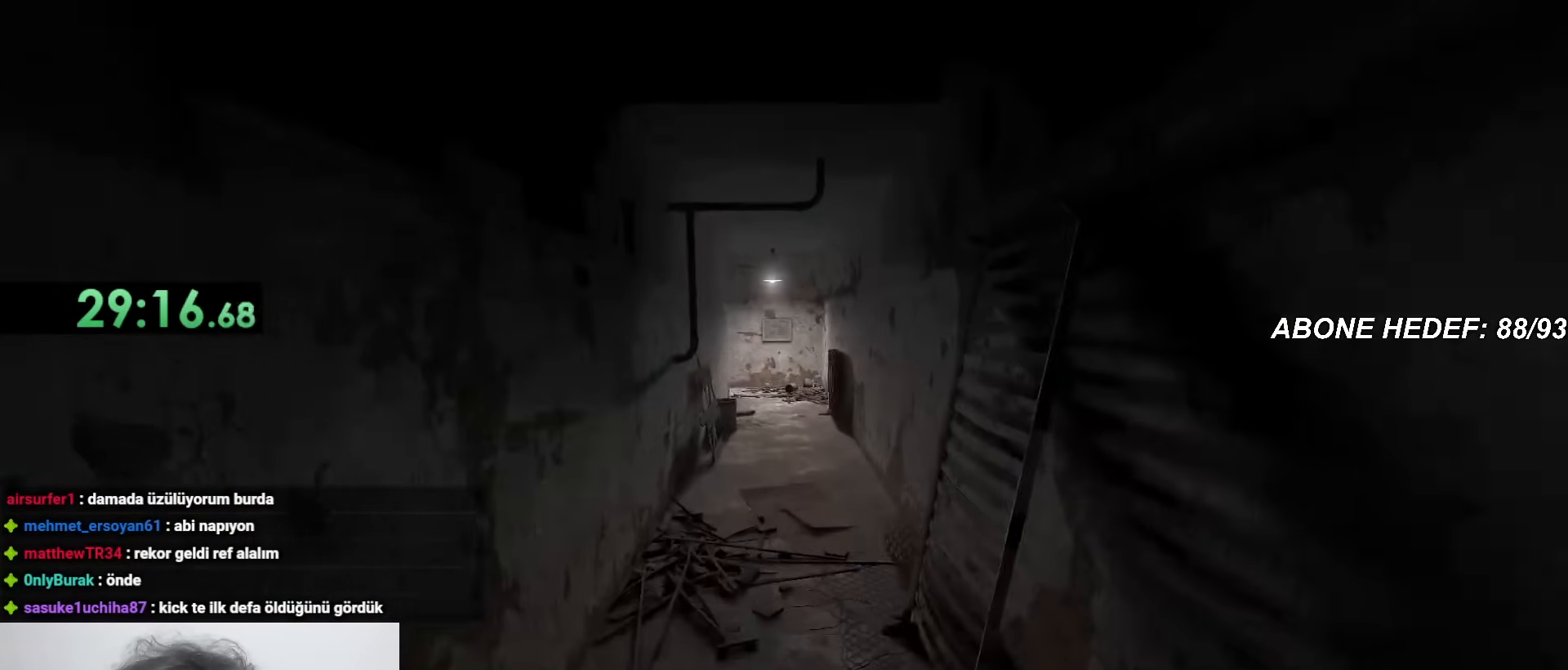
{"keys": ["shift", "w"], "mouse": [], "events": []}
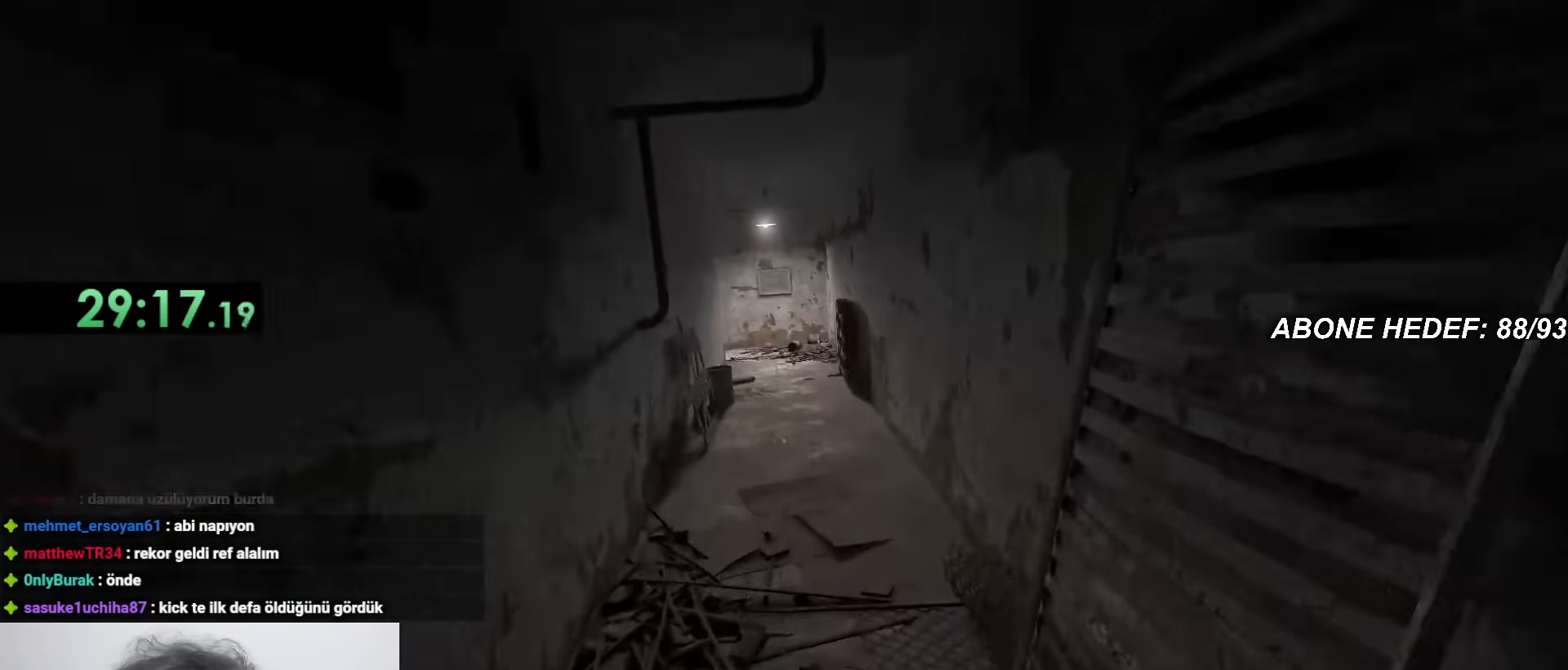
{"keys": ["shift", "w"], "mouse": [], "events": []}
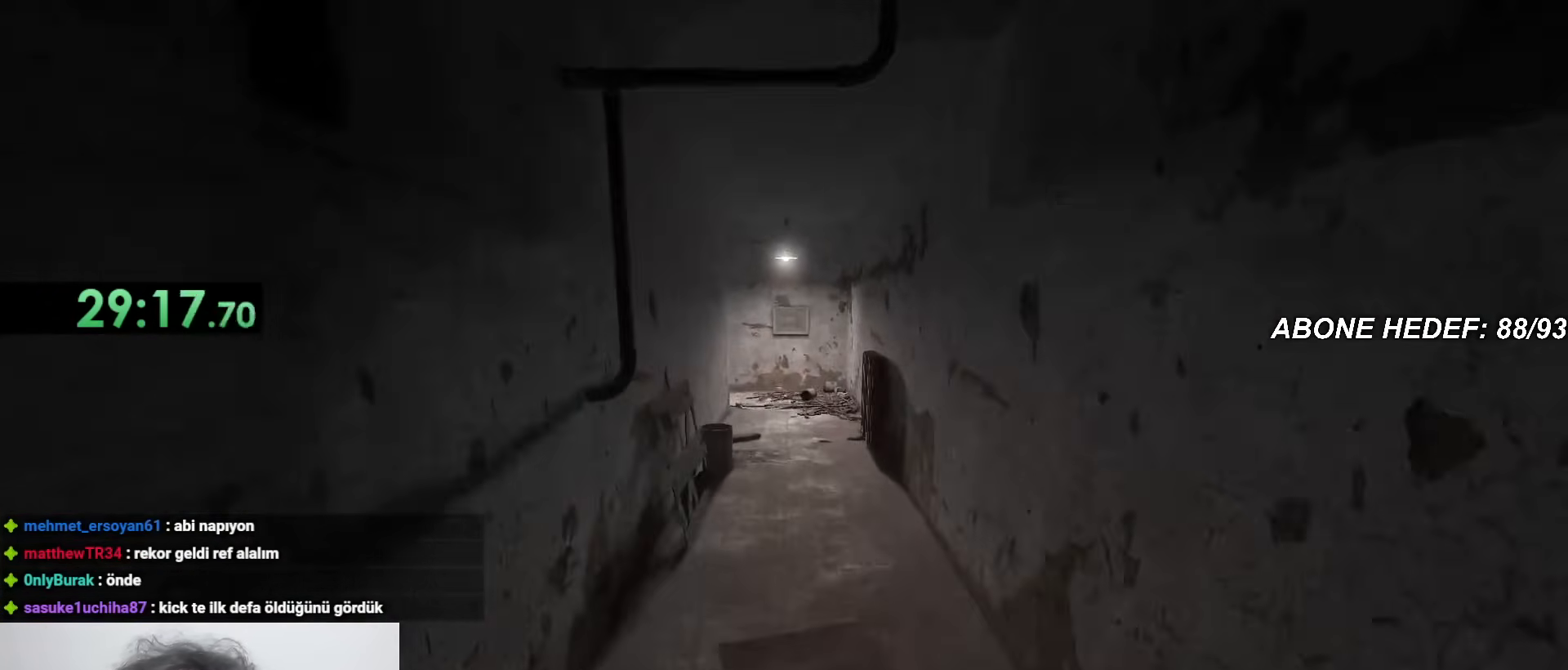
{"keys": ["shift", "w"], "mouse": [], "events": []}